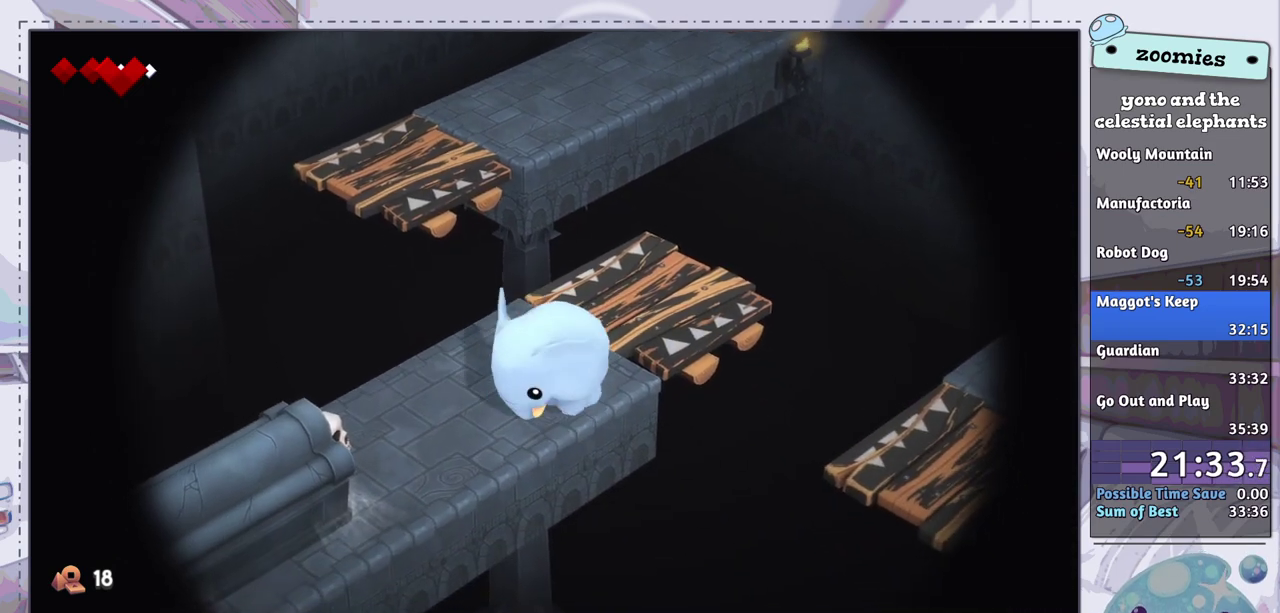
Gameplay with a controller (PlayStation layout); each line is a JSON object with the inputs held at the frame after it (dt_ms = milliseconds from this image to that frame). "events" lists button and stick changes between this image and that frame as [ms after this image, input, new state], when the widget could be followed in between.
{"dt_ms": 300, "buttons": [], "left_stick": "center", "right_stick": "center", "events": [[83, "left_stick", "center"]]}
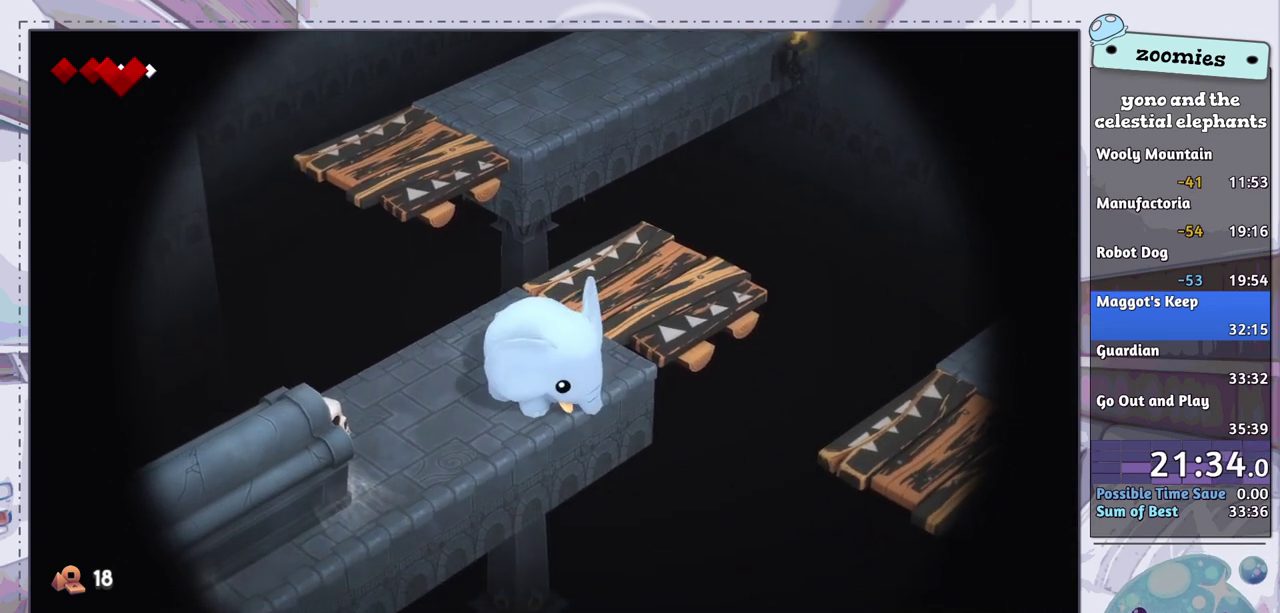
{"dt_ms": 500, "buttons": [], "left_stick": "center", "right_stick": "center", "events": [[17, "left_stick", "up-right"], [167, "left_stick", "center"]]}
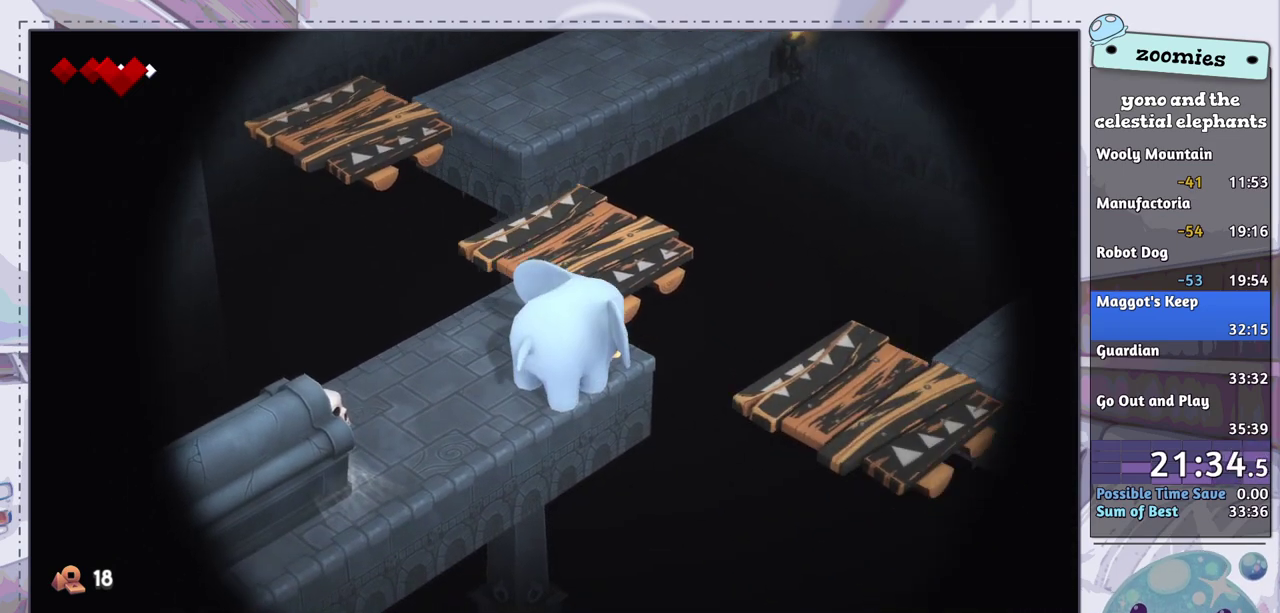
{"dt_ms": 500, "buttons": [], "left_stick": "right", "right_stick": "center", "events": [[283, "left_stick", "right"]]}
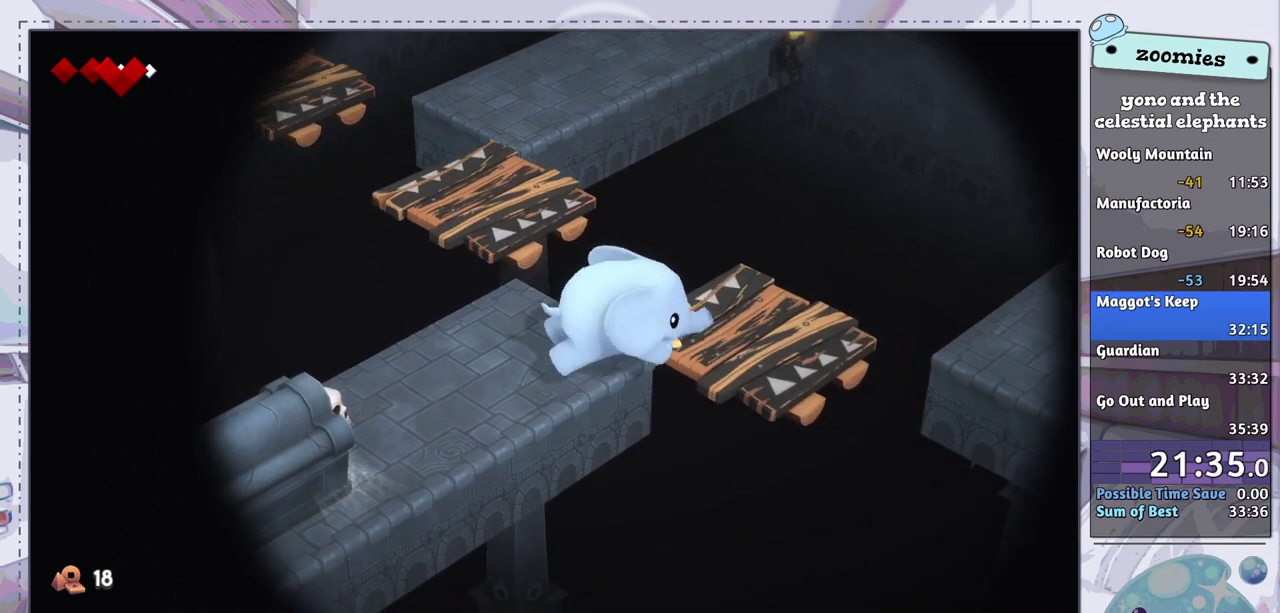
{"dt_ms": 500, "buttons": [], "left_stick": "right", "right_stick": "center", "events": [[50, "left_stick", "up-right"], [500, "left_stick", "right"]]}
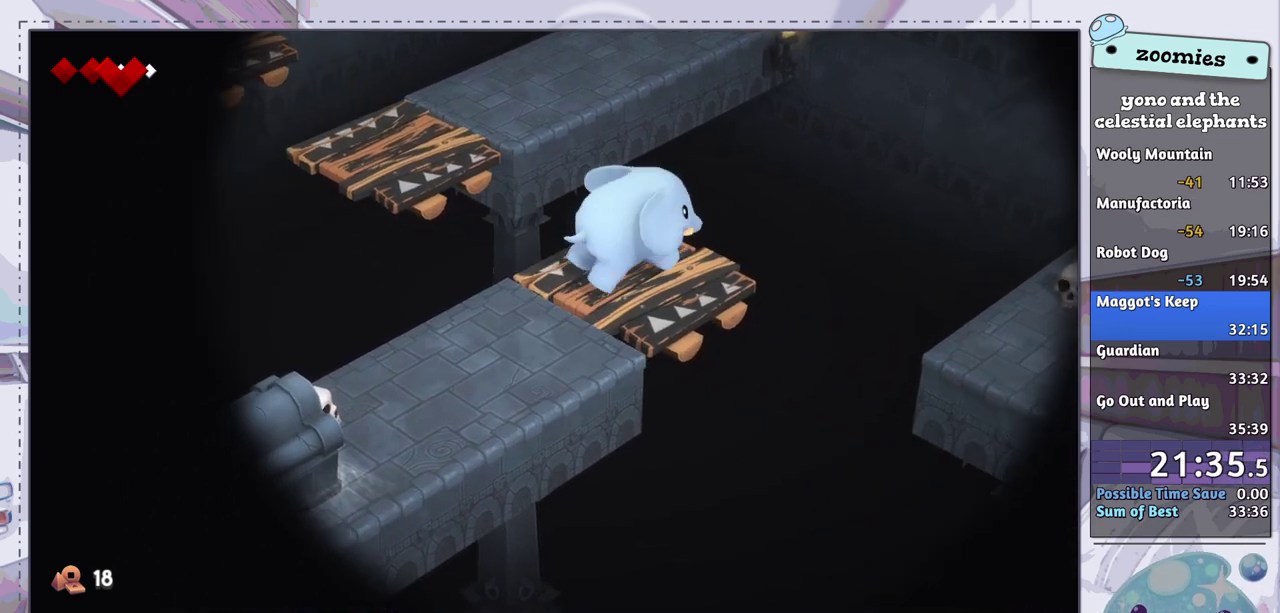
{"dt_ms": 500, "buttons": [], "left_stick": "center", "right_stick": "center", "events": [[183, "left_stick", "center"]]}
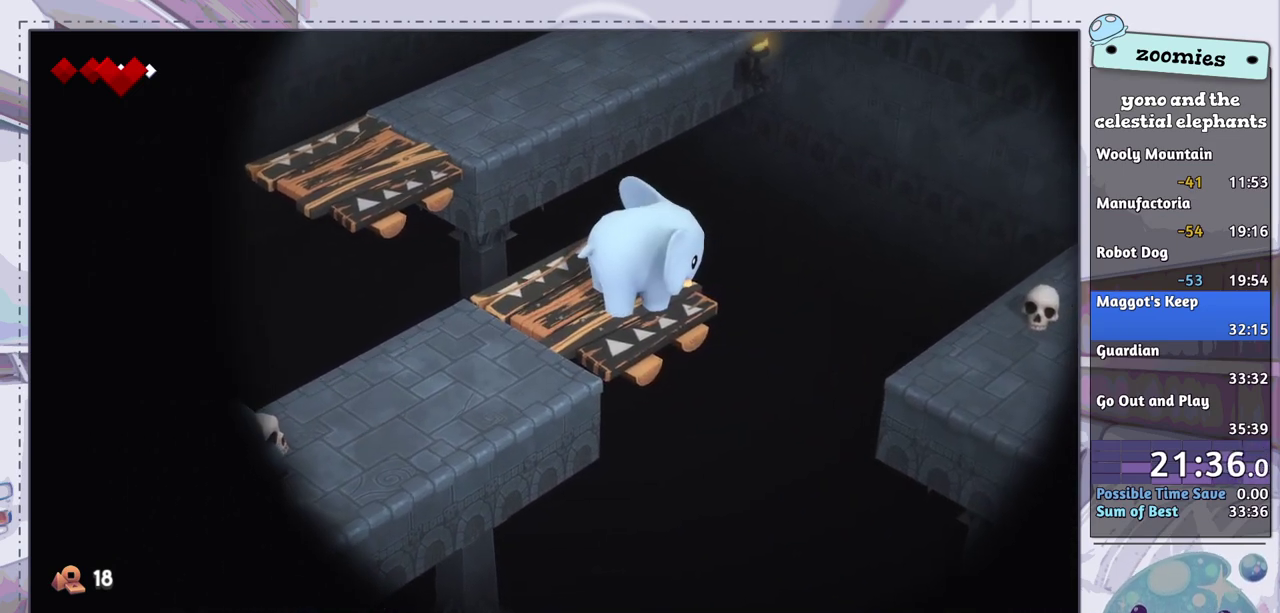
{"dt_ms": 500, "buttons": [], "left_stick": "center", "right_stick": "center", "events": [[267, "left_stick", "down-right"], [433, "left_stick", "center"]]}
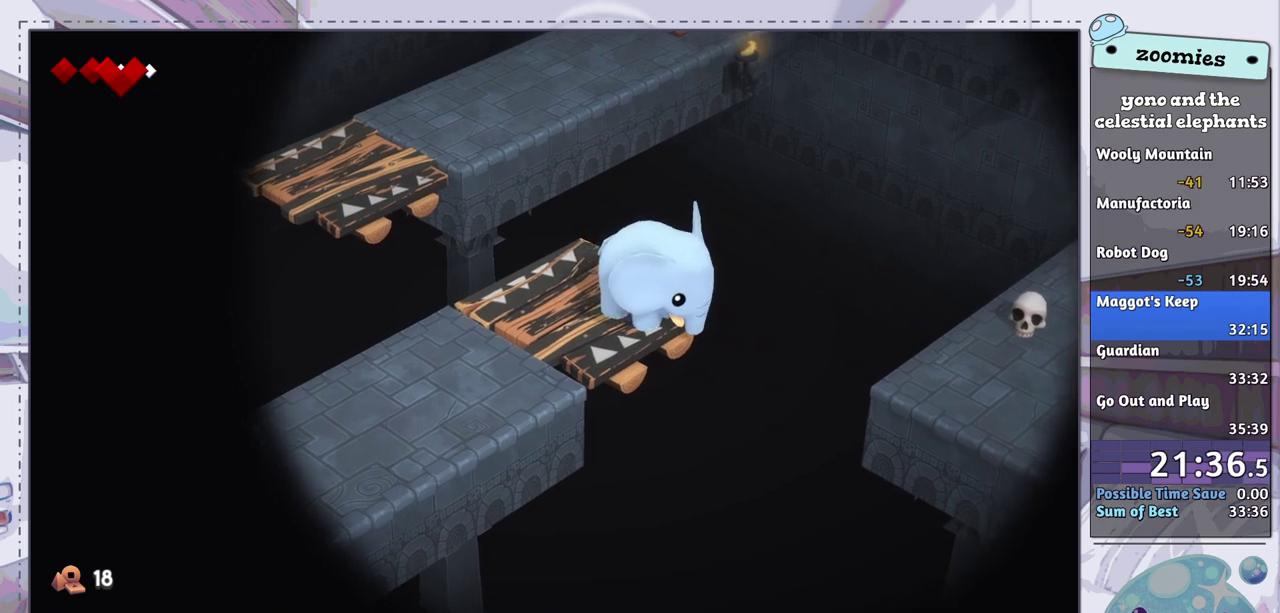
{"dt_ms": 500, "buttons": [], "left_stick": "right", "right_stick": "center", "events": [[283, "left_stick", "down-right"], [333, "left_stick", "right"]]}
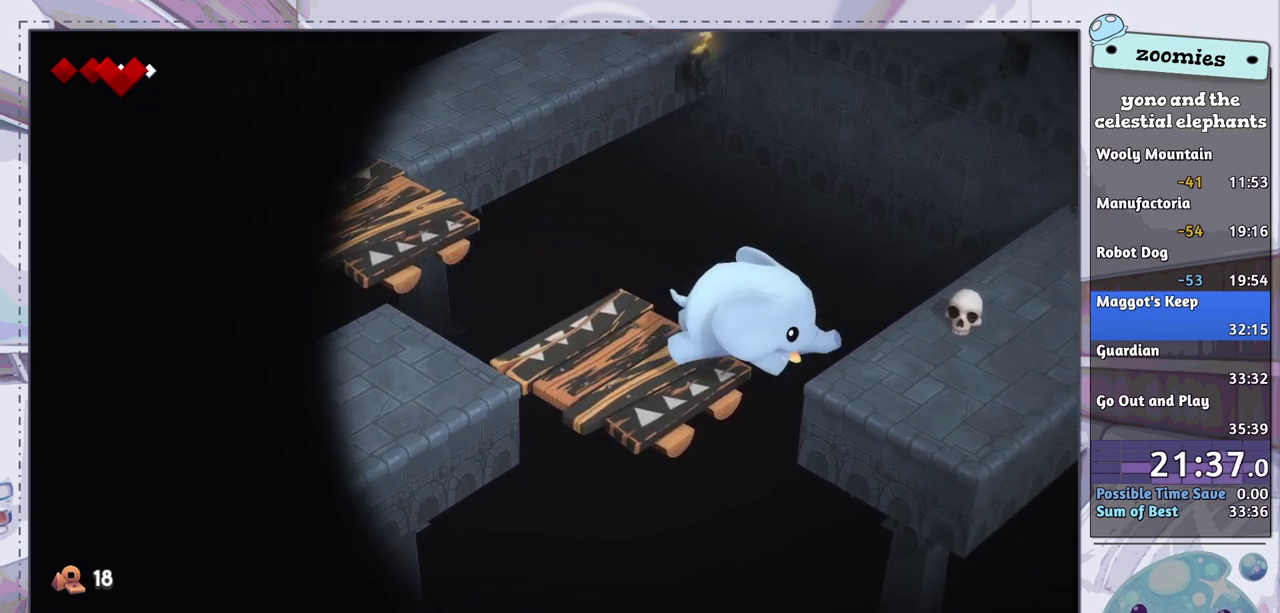
{"dt_ms": 600, "buttons": [], "left_stick": "up-right", "right_stick": "center", "events": [[283, "left_stick", "up-right"], [500, "CROSS", "down"], [583, "CROSS", "up"]]}
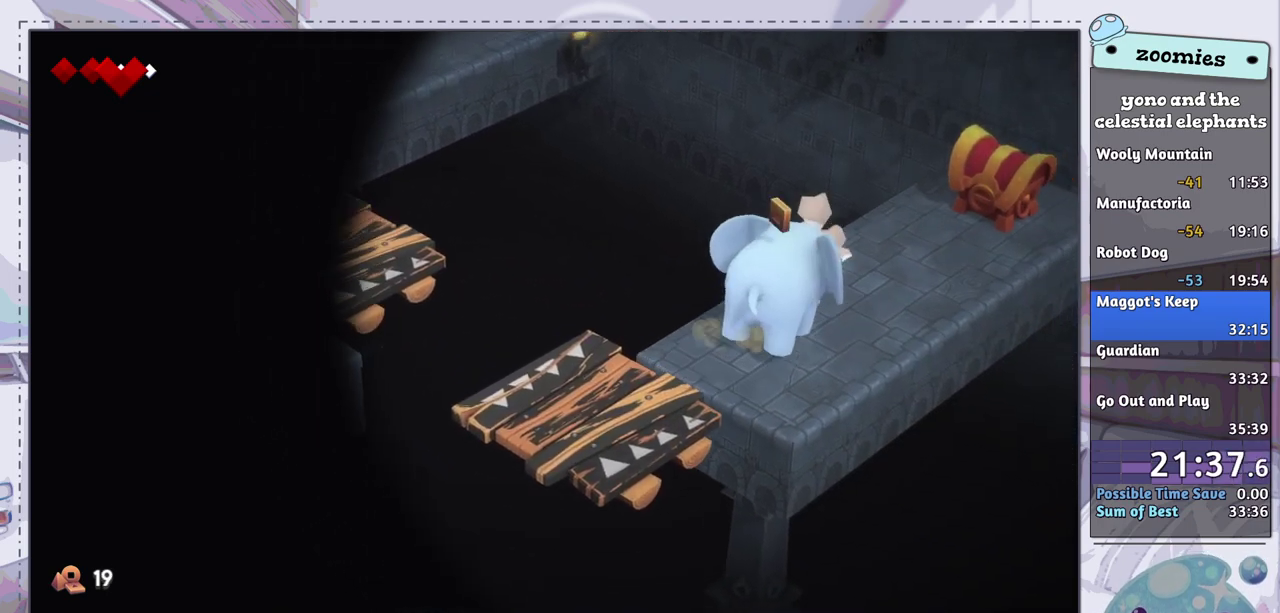
{"dt_ms": 400, "buttons": [], "left_stick": "up-right", "right_stick": "center", "events": []}
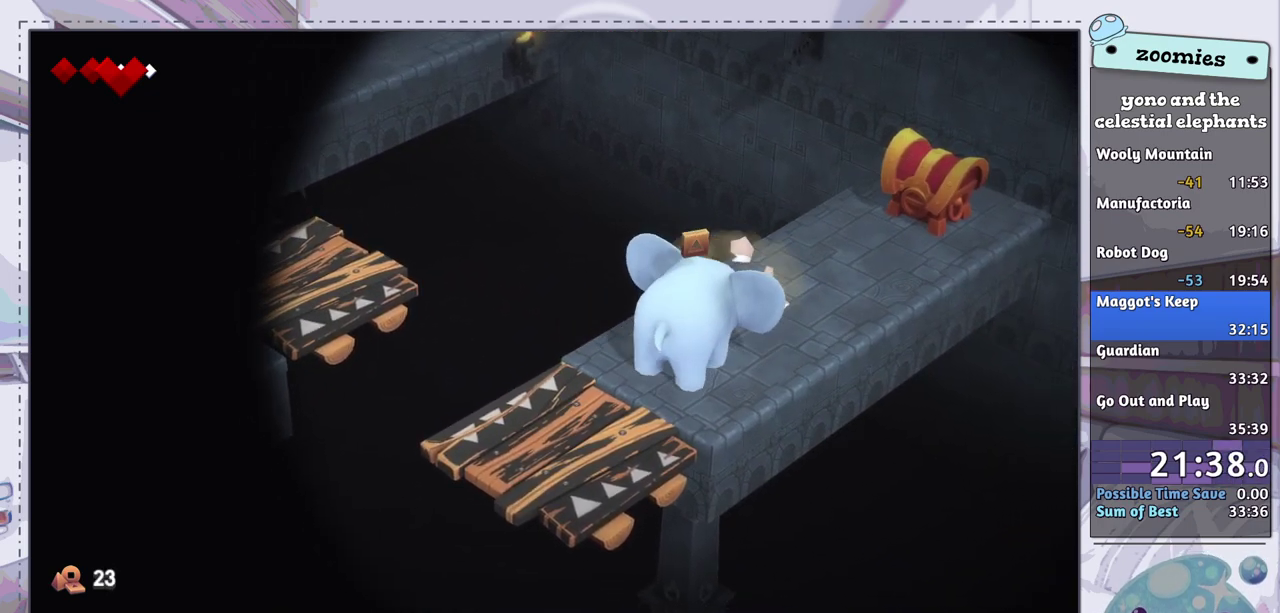
{"dt_ms": 500, "buttons": [], "left_stick": "up-right", "right_stick": "center", "events": []}
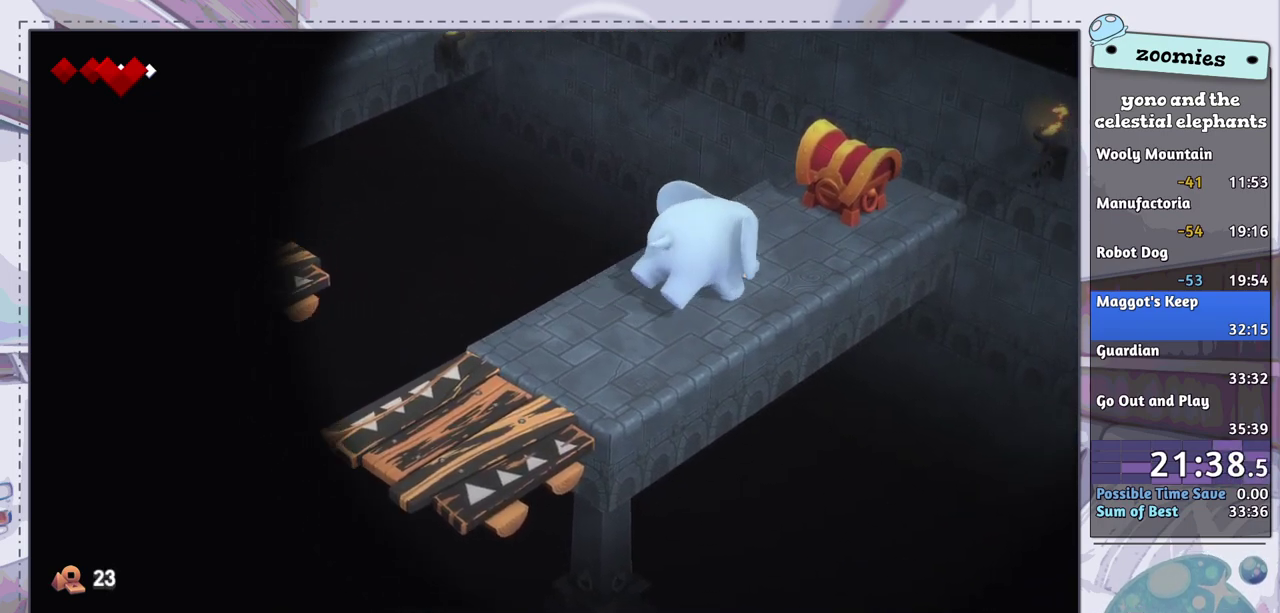
{"dt_ms": 500, "buttons": [], "left_stick": "up-right", "right_stick": "center", "events": [[367, "SQUARE", "down"], [450, "SQUARE", "up"]]}
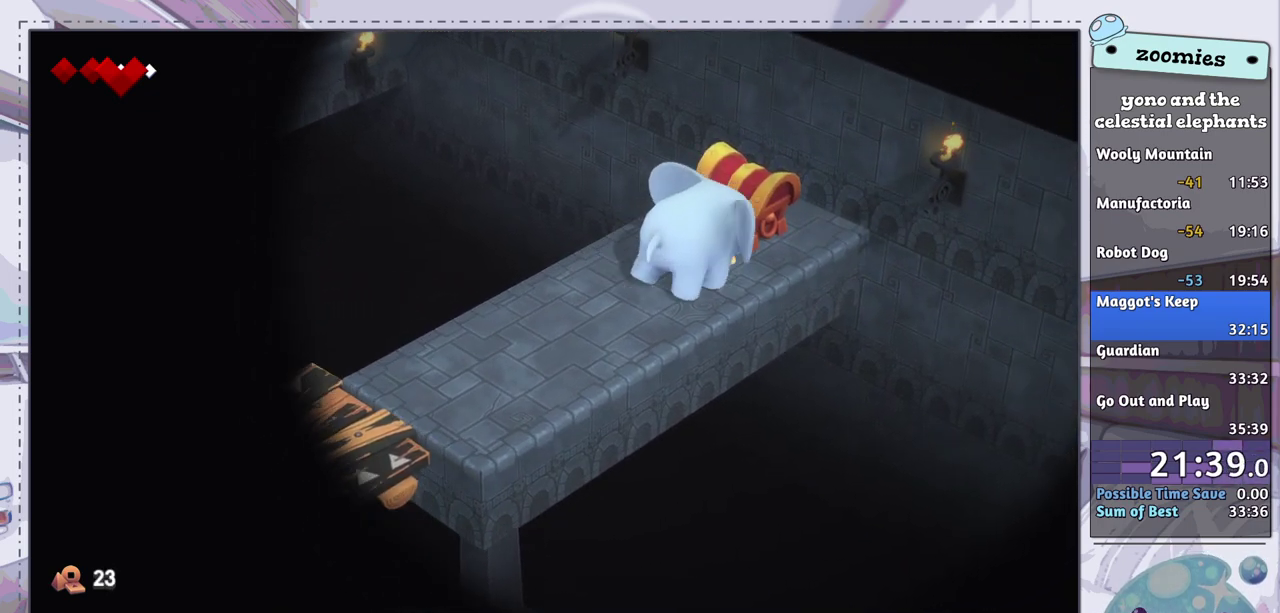
{"dt_ms": 100, "buttons": ["SQUARE"], "left_stick": "up", "right_stick": "center", "events": [[17, "SQUARE", "down"], [67, "left_stick", "up"]]}
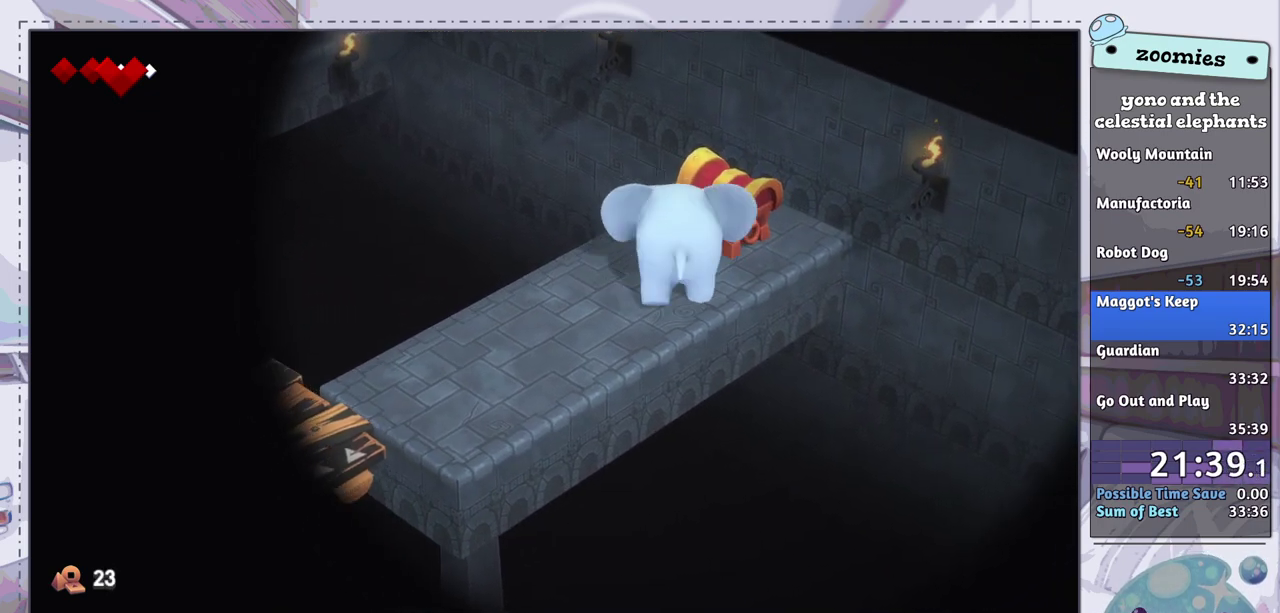
{"dt_ms": 400, "buttons": [], "left_stick": "down-left", "right_stick": "center", "events": [[17, "SQUARE", "up"], [50, "left_stick", "down-left"]]}